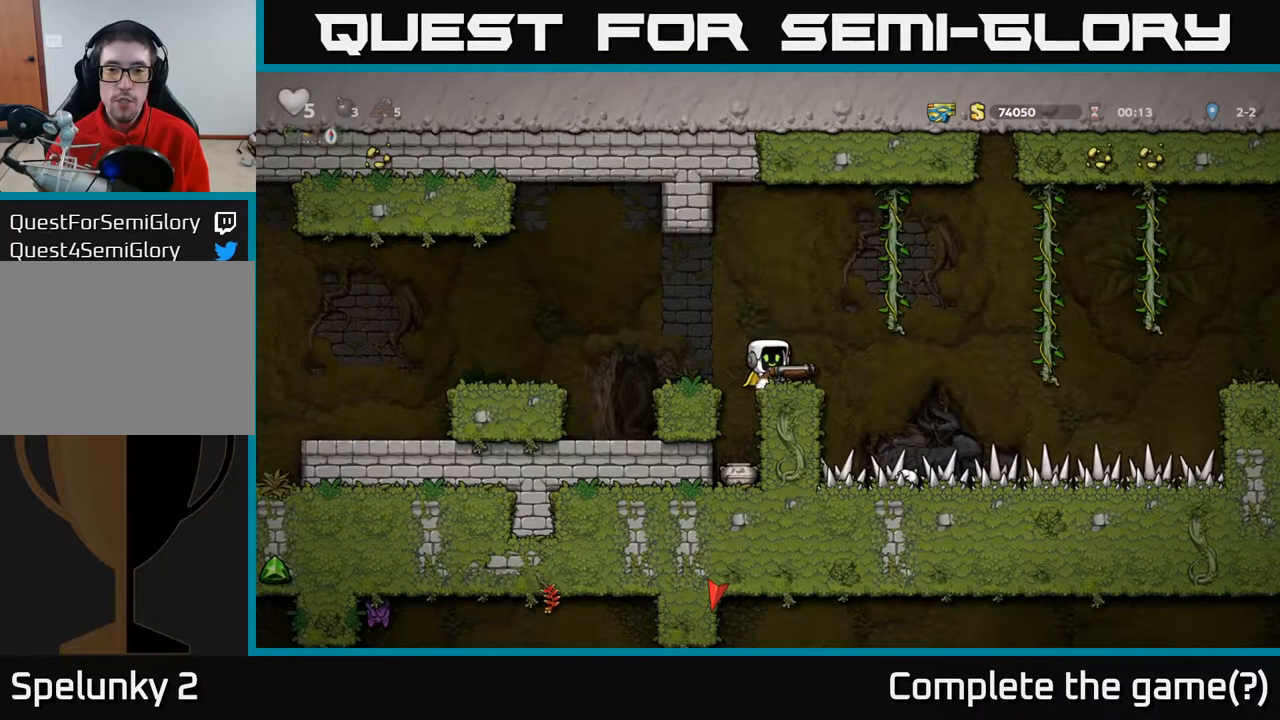
Gameplay with a controller (Xbox layout); each line is a JSON object with the inputs held at the frame after it. "events" lists button and stick changes between this image and that frame as [ms after this image, input, new state], when the widget could be followed in between.
{"buttons": [], "left_stick": "center", "right_stick": "center", "events": []}
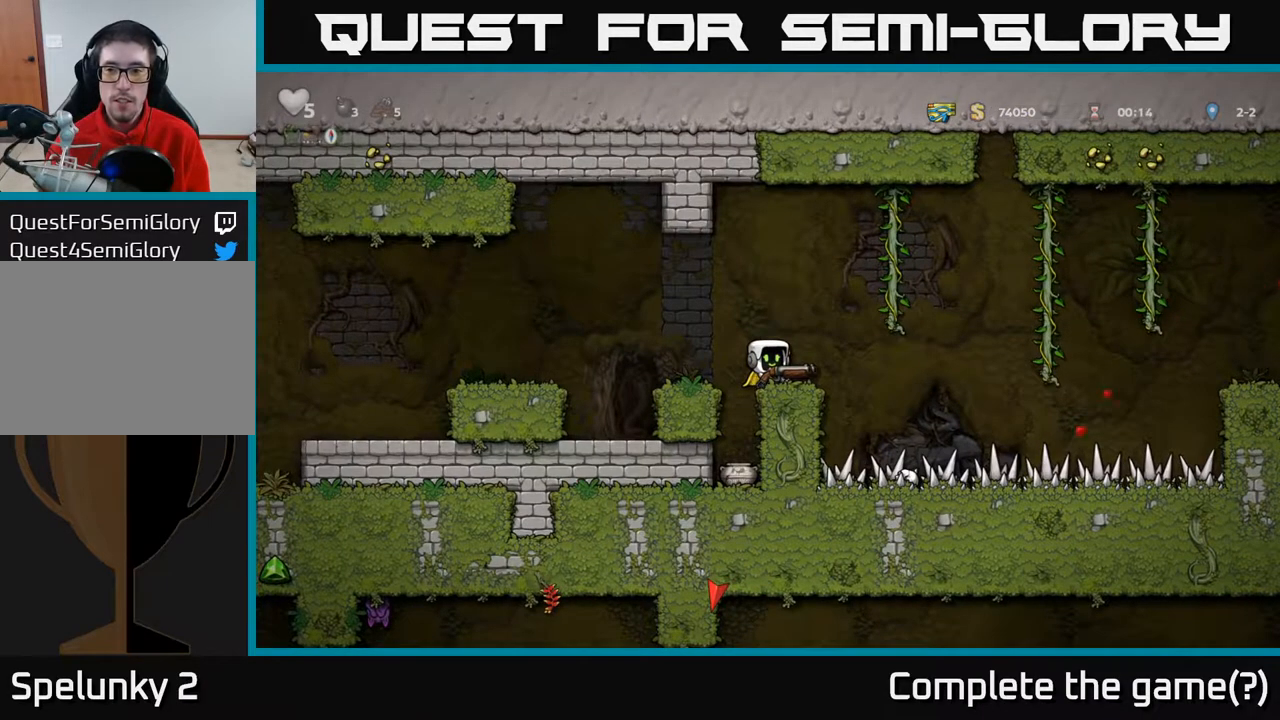
{"buttons": ["A", "DPAD_RIGHT"], "left_stick": "center", "right_stick": "center", "events": [[133, "DPAD_RIGHT", "down"], [217, "A", "down"]]}
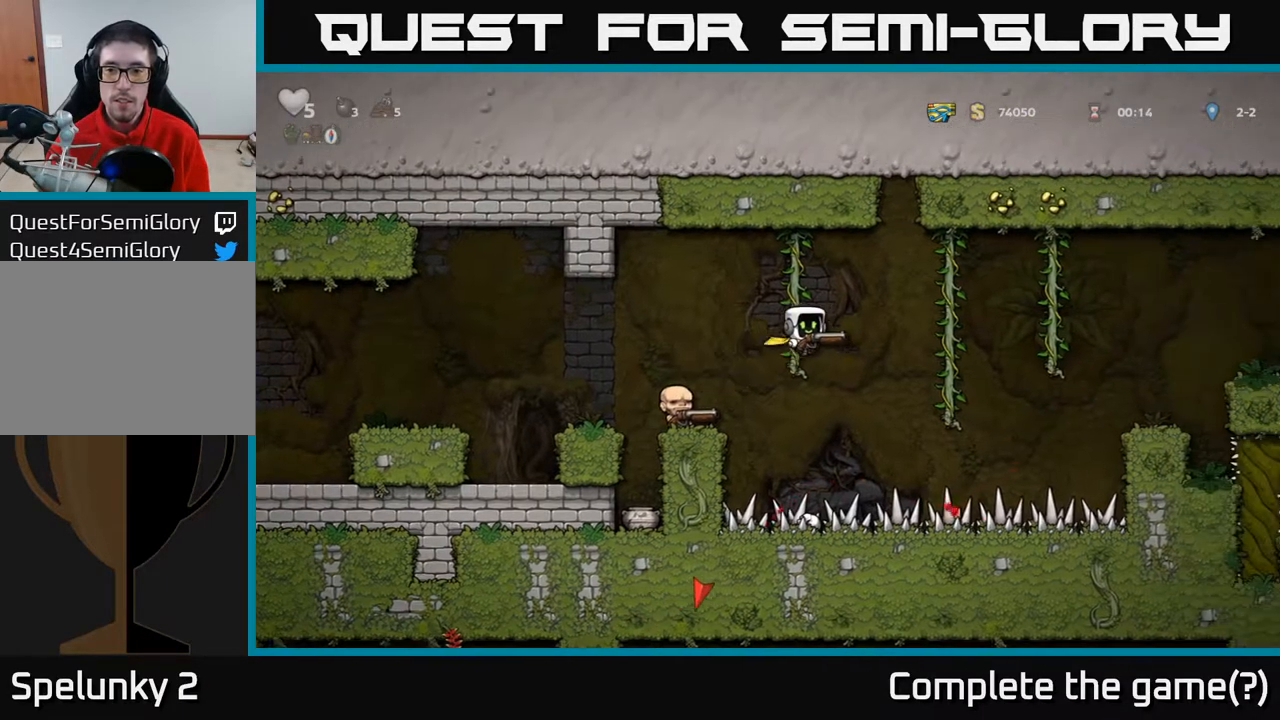
{"buttons": ["A"], "left_stick": "center", "right_stick": "center", "events": [[50, "A", "up"], [117, "A", "down"], [250, "DPAD_RIGHT", "up"], [250, "DPAD_UP", "down"], [500, "DPAD_UP", "up"]]}
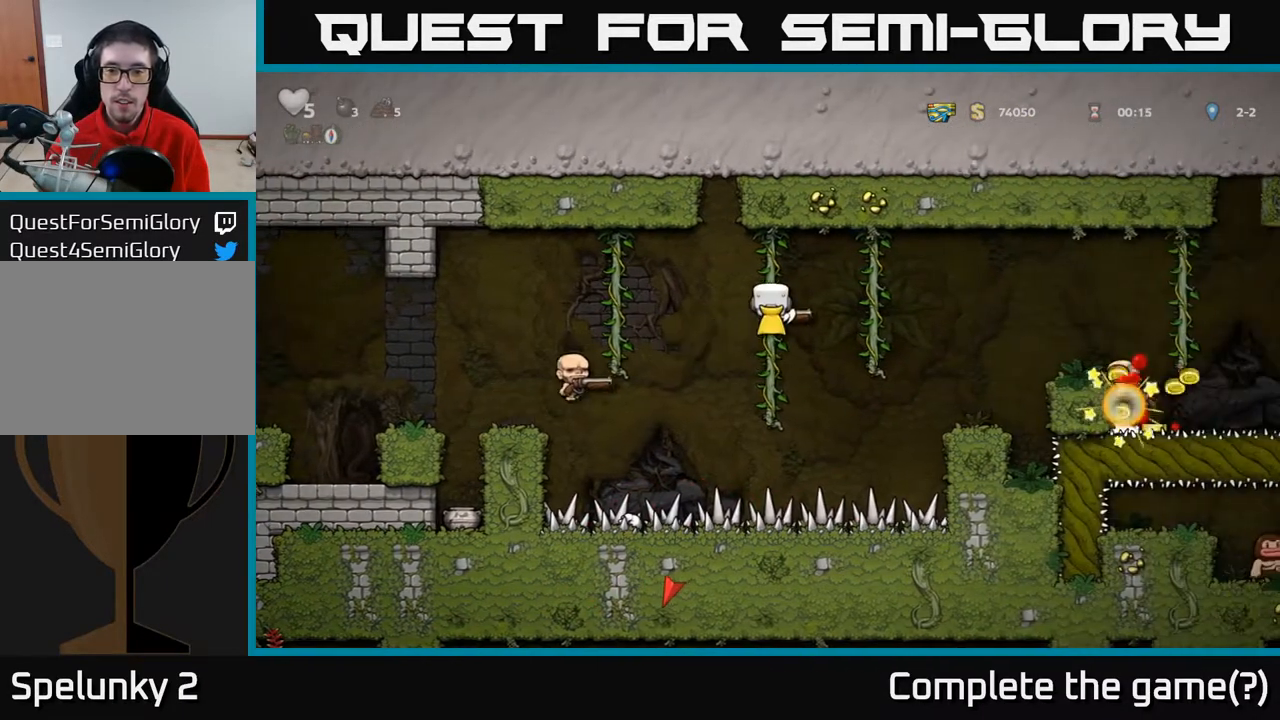
{"buttons": ["A", "DPAD_RIGHT"], "left_stick": "center", "right_stick": "center", "events": [[150, "A", "up"], [417, "DPAD_RIGHT", "down"], [450, "A", "down"]]}
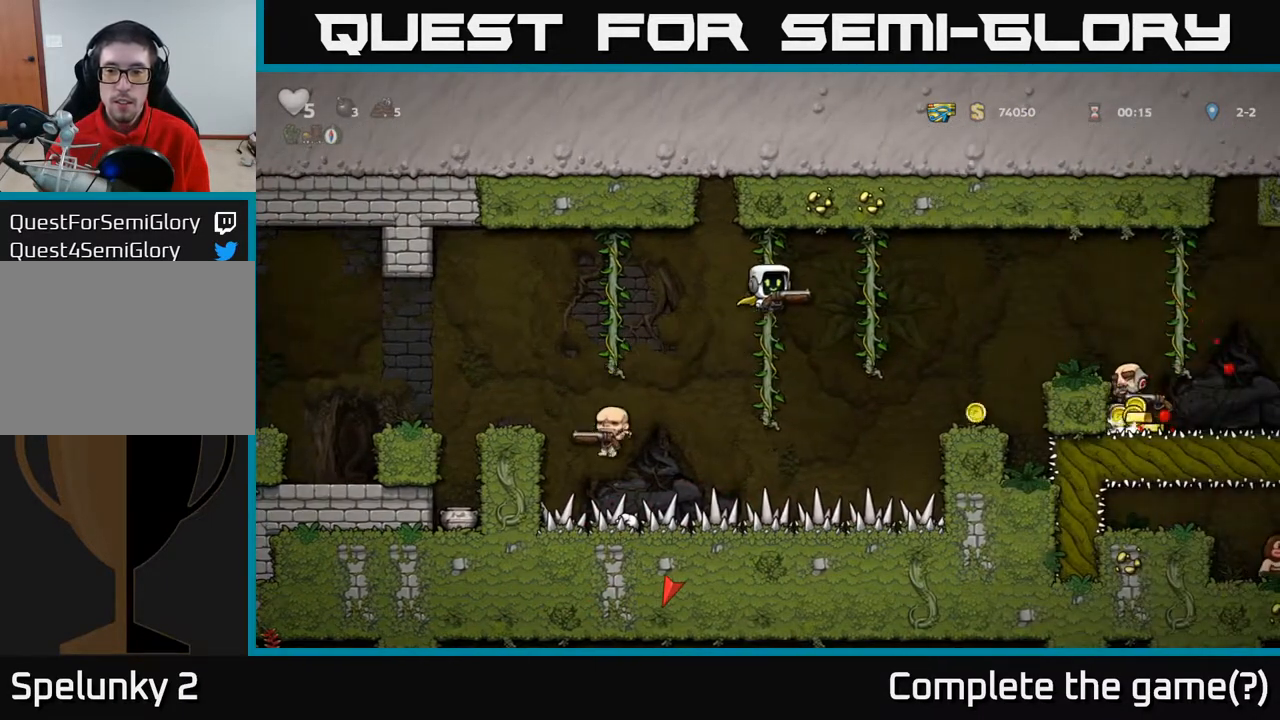
{"buttons": ["A"], "left_stick": "center", "right_stick": "center", "events": [[167, "A", "up"], [233, "A", "down"], [350, "DPAD_RIGHT", "up"]]}
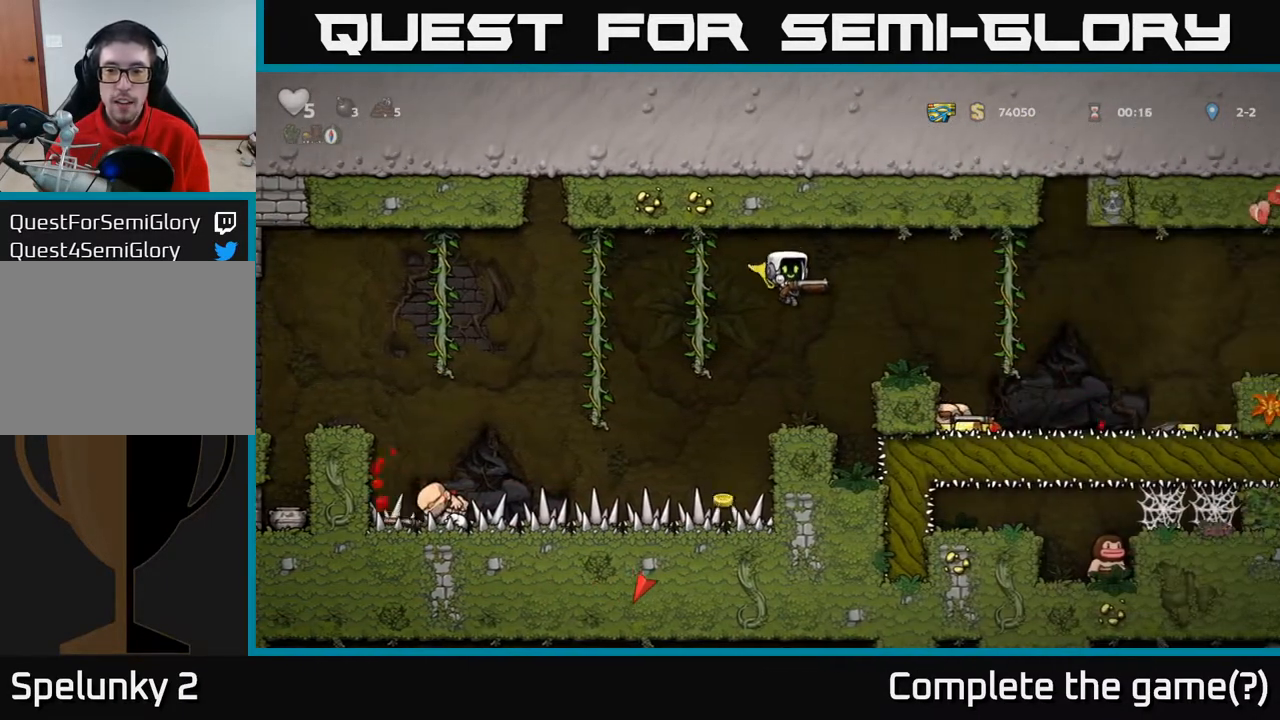
{"buttons": [], "left_stick": "center", "right_stick": "center", "events": [[217, "DPAD_RIGHT", "down"], [250, "DPAD_RIGHT", "up"], [300, "A", "up"]]}
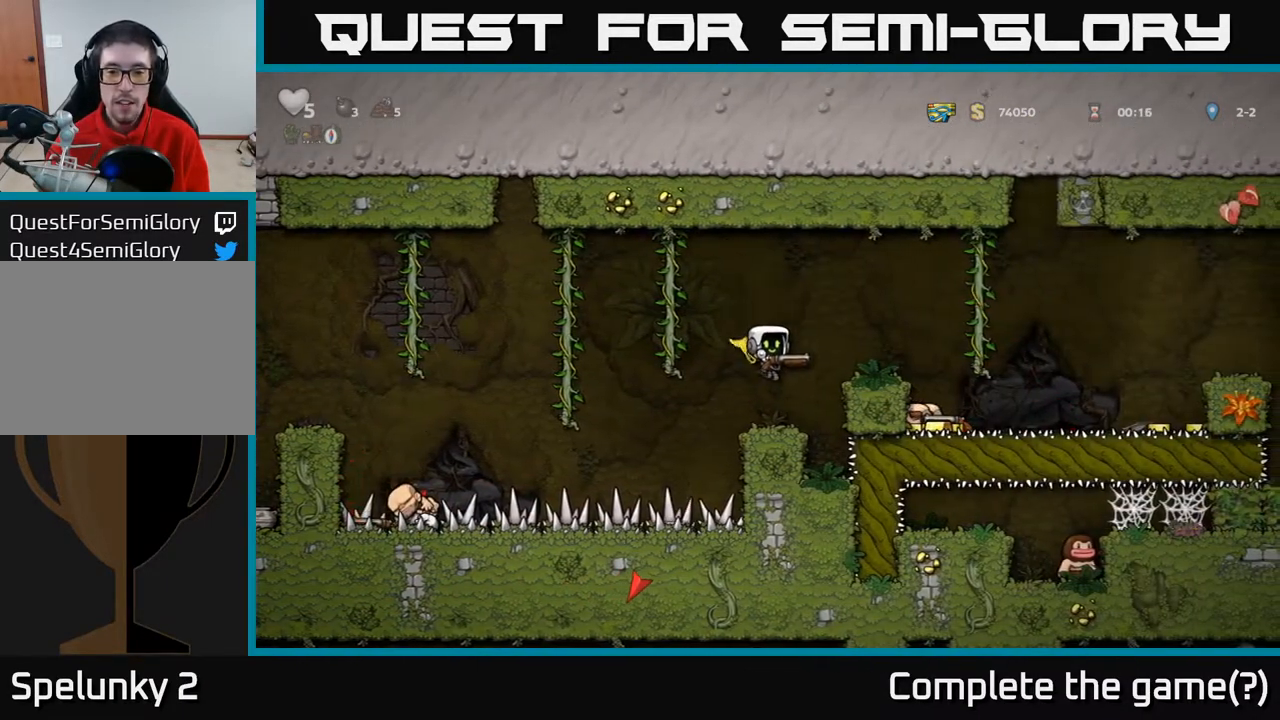
{"buttons": [], "left_stick": "center", "right_stick": "center", "events": []}
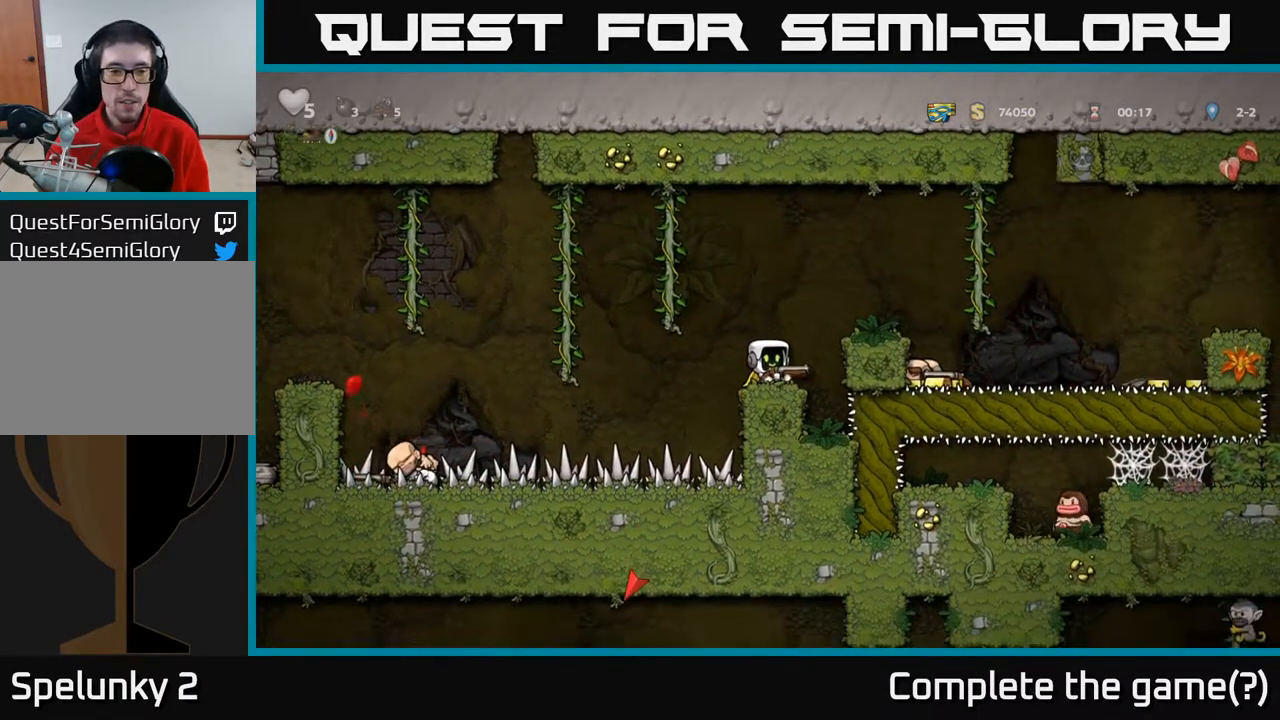
{"buttons": ["A"], "left_stick": "center", "right_stick": "center", "events": [[433, "A", "down"]]}
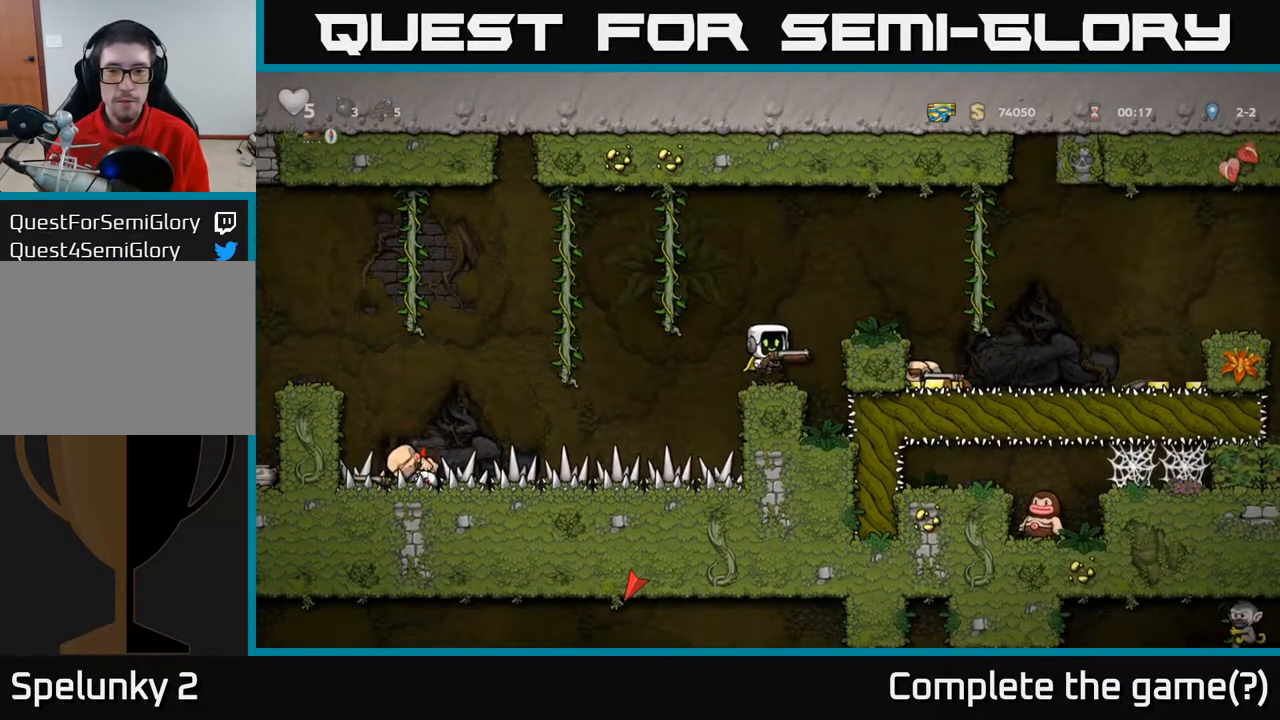
{"buttons": [], "left_stick": "center", "right_stick": "center", "events": [[50, "DPAD_RIGHT", "down"], [217, "DPAD_RIGHT", "up"], [233, "A", "up"]]}
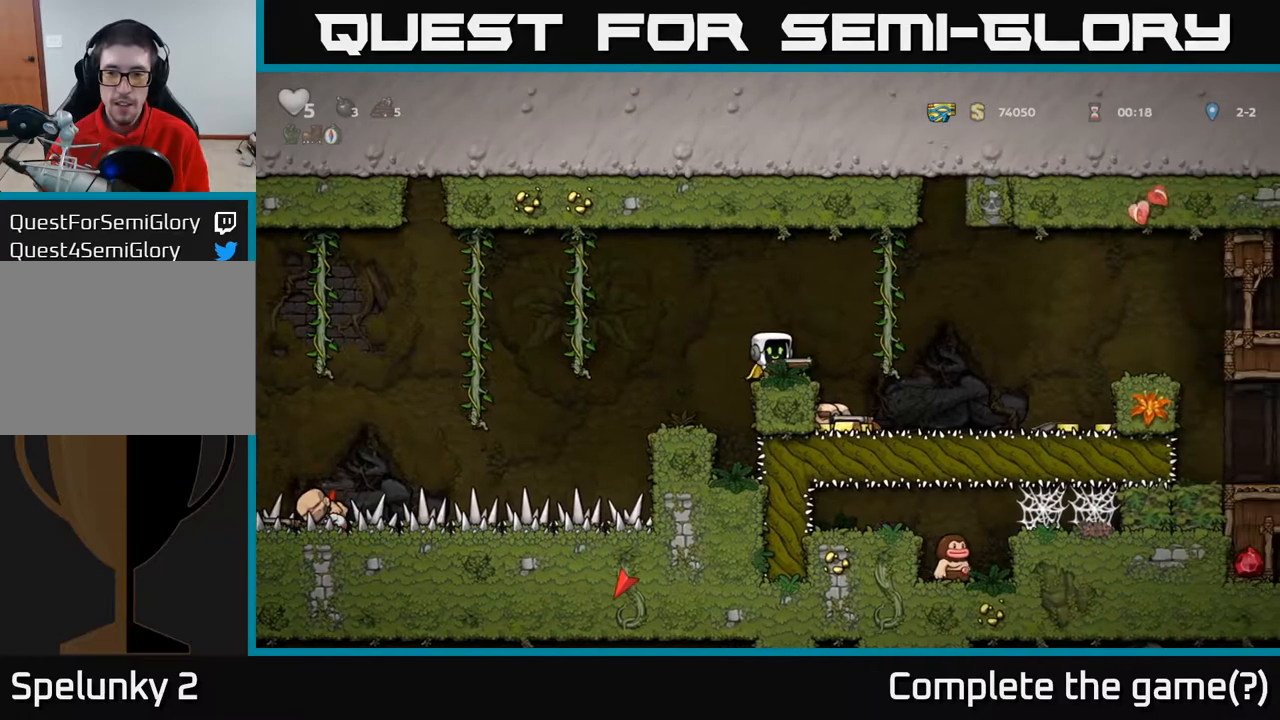
{"buttons": ["DPAD_RIGHT"], "left_stick": "center", "right_stick": "center", "events": [[250, "A", "down"], [317, "DPAD_RIGHT", "down"], [367, "A", "up"]]}
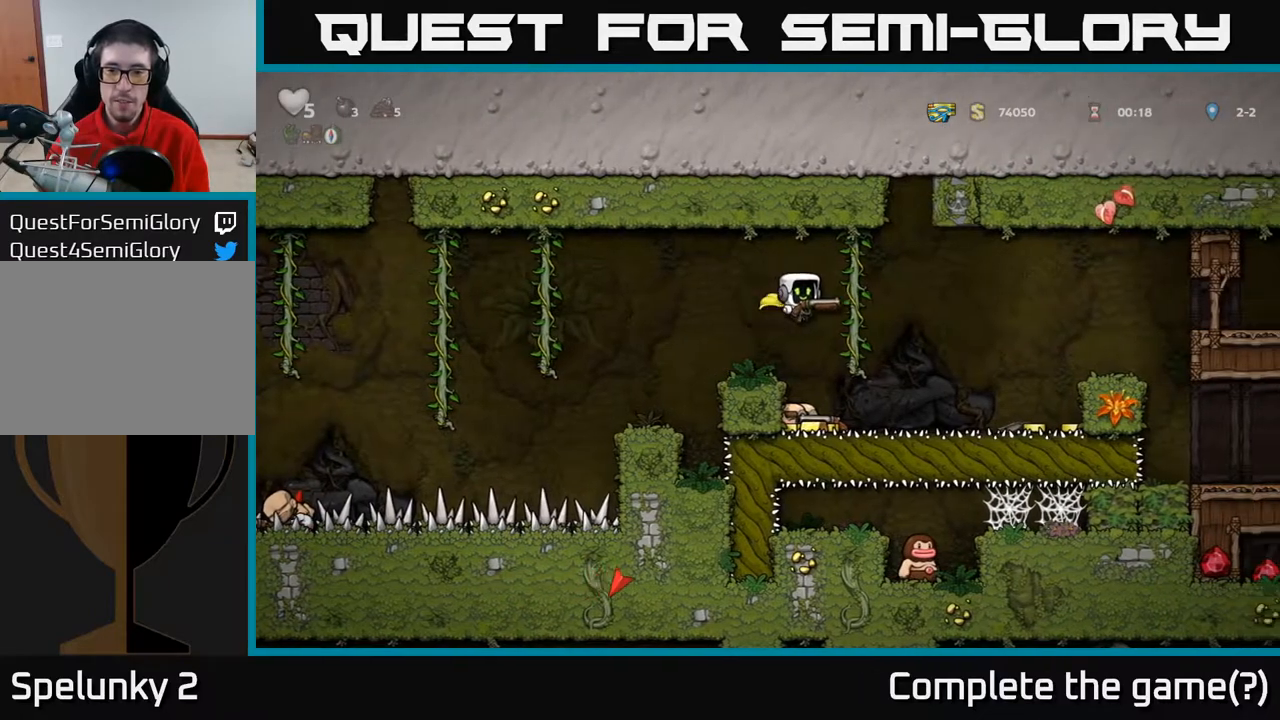
{"buttons": ["DPAD_LEFT"], "left_stick": "center", "right_stick": "center", "events": [[33, "DPAD_RIGHT", "up"], [350, "DPAD_LEFT", "down"]]}
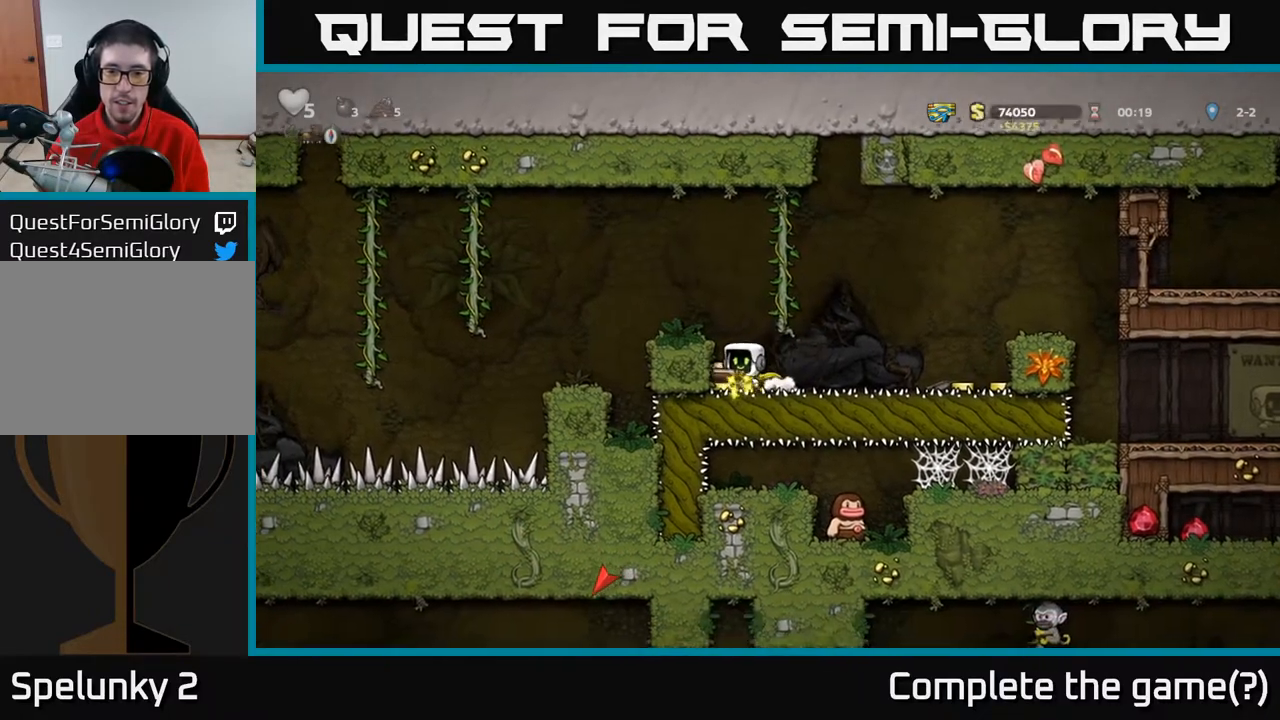
{"buttons": ["DPAD_RIGHT"], "left_stick": "center", "right_stick": "center", "events": [[117, "DPAD_LEFT", "up"], [167, "DPAD_RIGHT", "down"]]}
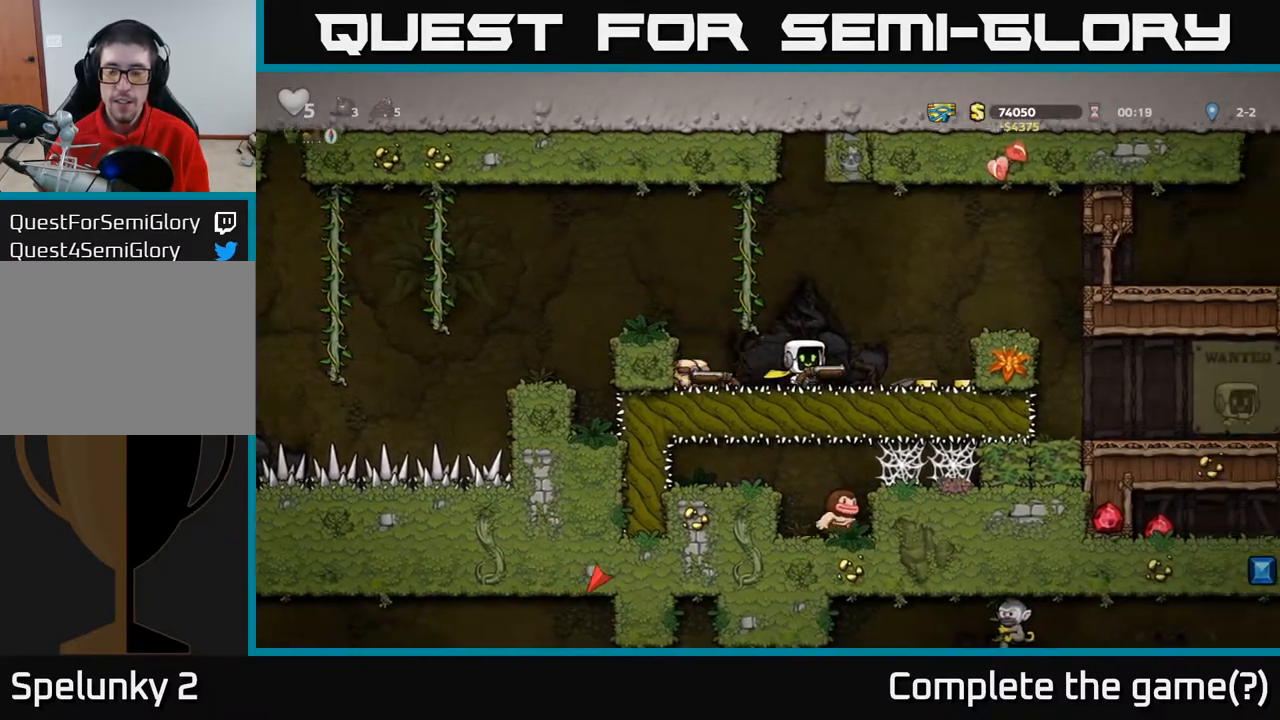
{"buttons": [], "left_stick": "center", "right_stick": "center", "events": [[67, "DPAD_RIGHT", "up"], [133, "DPAD_RIGHT", "down"], [400, "DPAD_RIGHT", "up"]]}
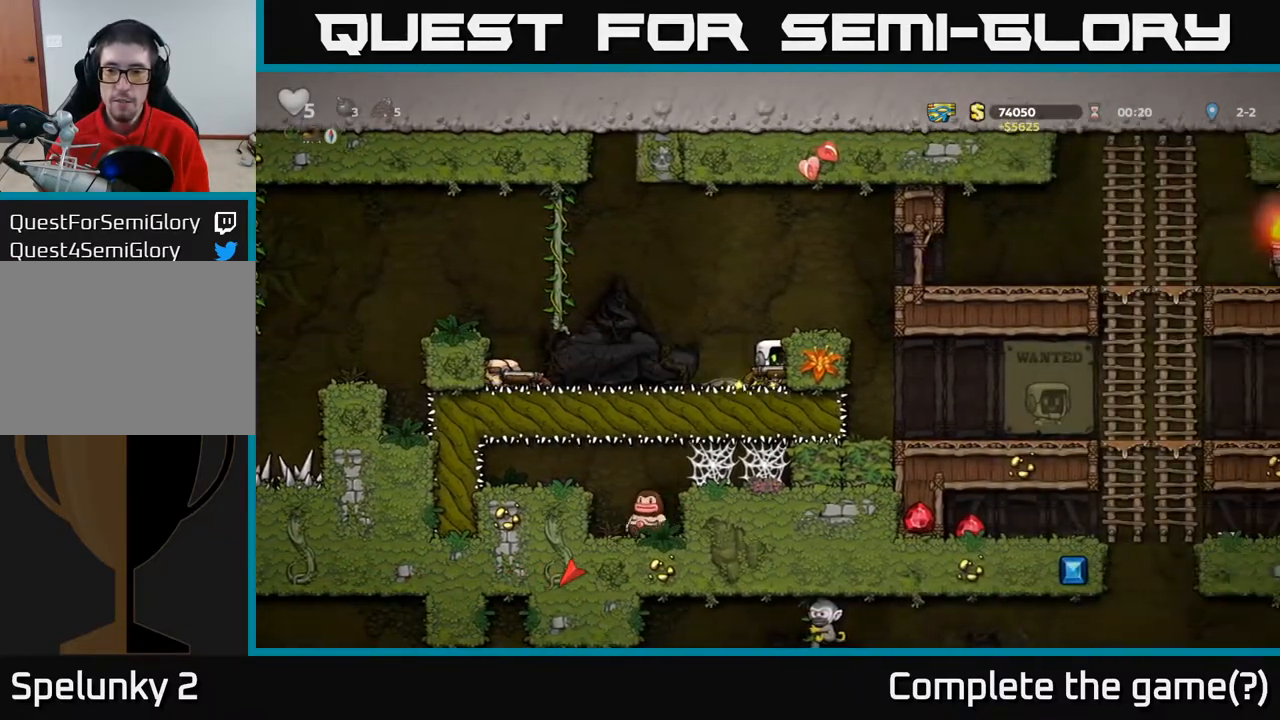
{"buttons": ["DPAD_RIGHT"], "left_stick": "center", "right_stick": "center", "events": [[17, "DPAD_LEFT", "down"], [317, "DPAD_LEFT", "up"], [417, "DPAD_RIGHT", "down"]]}
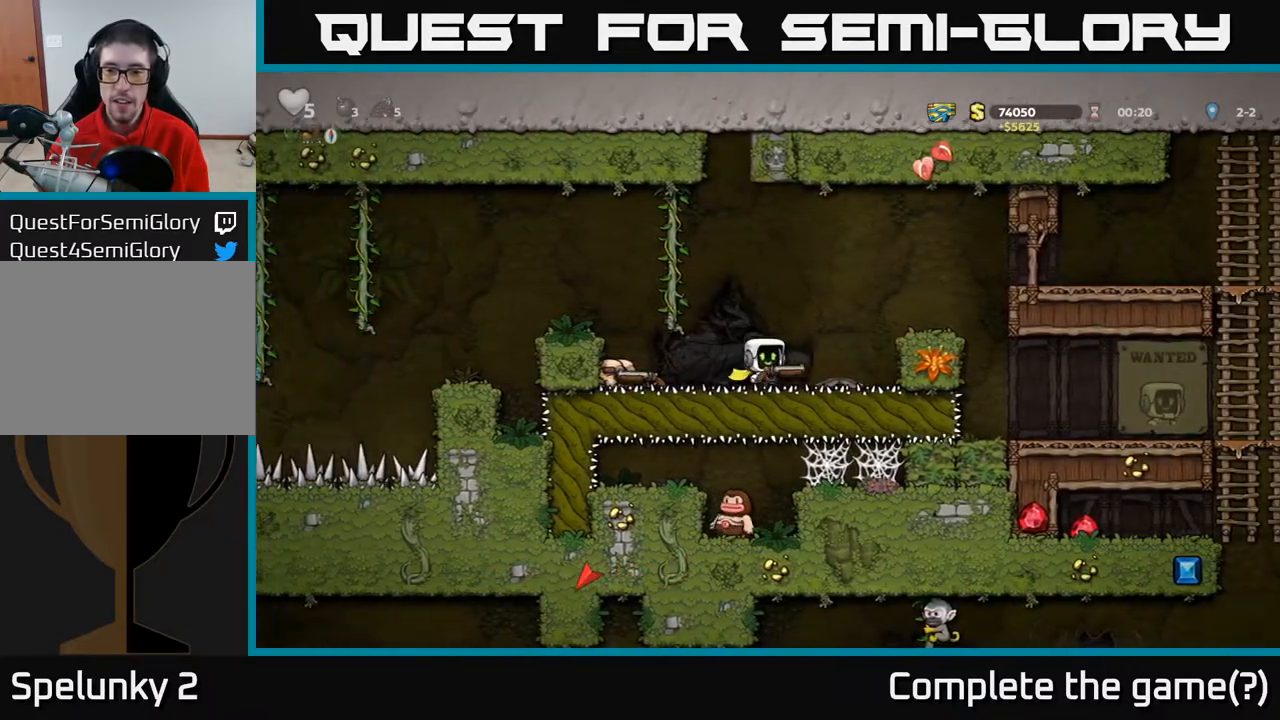
{"buttons": ["A", "DPAD_RIGHT"], "left_stick": "center", "right_stick": "center", "events": [[83, "DPAD_RIGHT", "up"], [367, "DPAD_RIGHT", "down"], [383, "A", "down"]]}
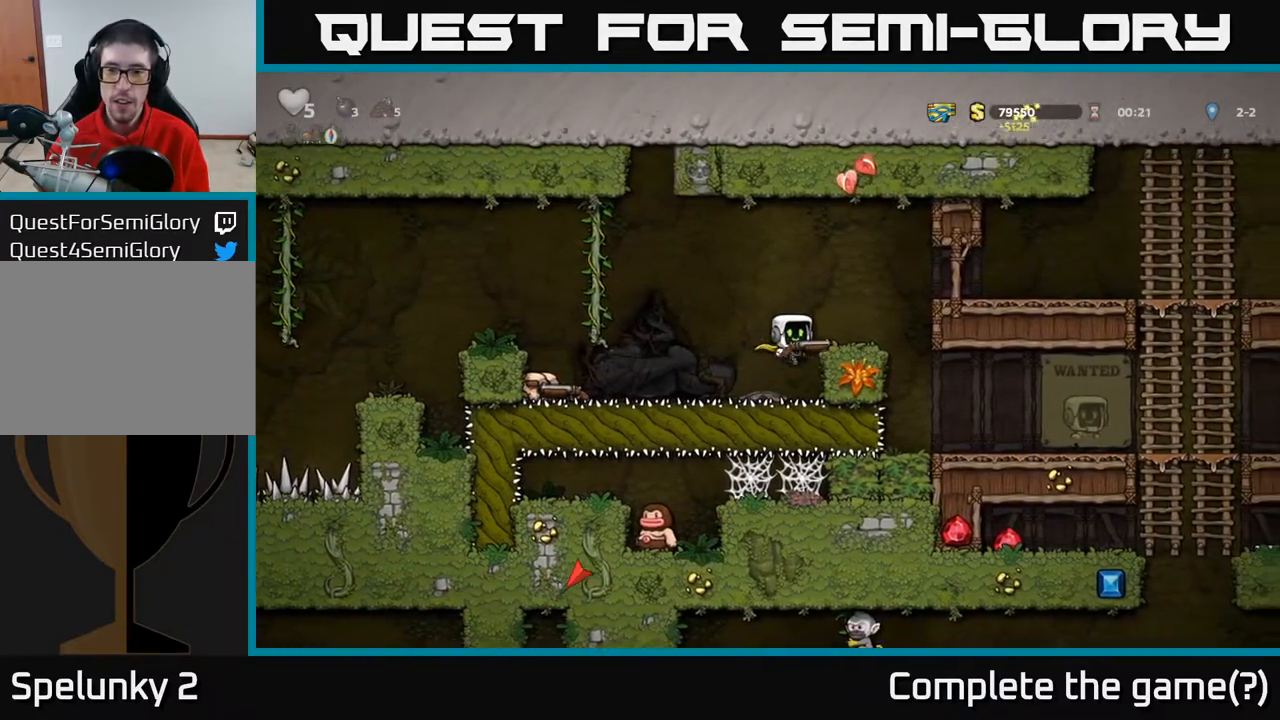
{"buttons": [], "left_stick": "center", "right_stick": "center", "events": [[83, "A", "up"], [100, "DPAD_RIGHT", "up"]]}
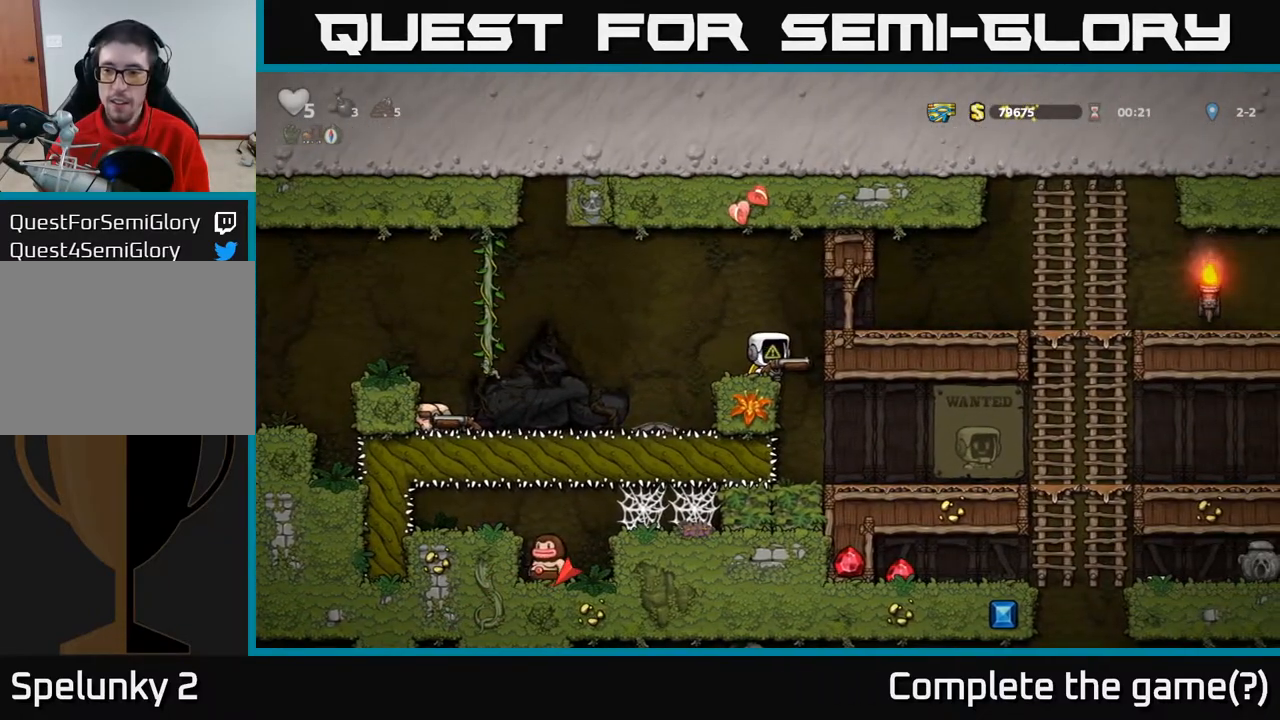
{"buttons": [], "left_stick": "center", "right_stick": "center", "events": [[217, "DPAD_RIGHT", "down"], [367, "DPAD_RIGHT", "up"]]}
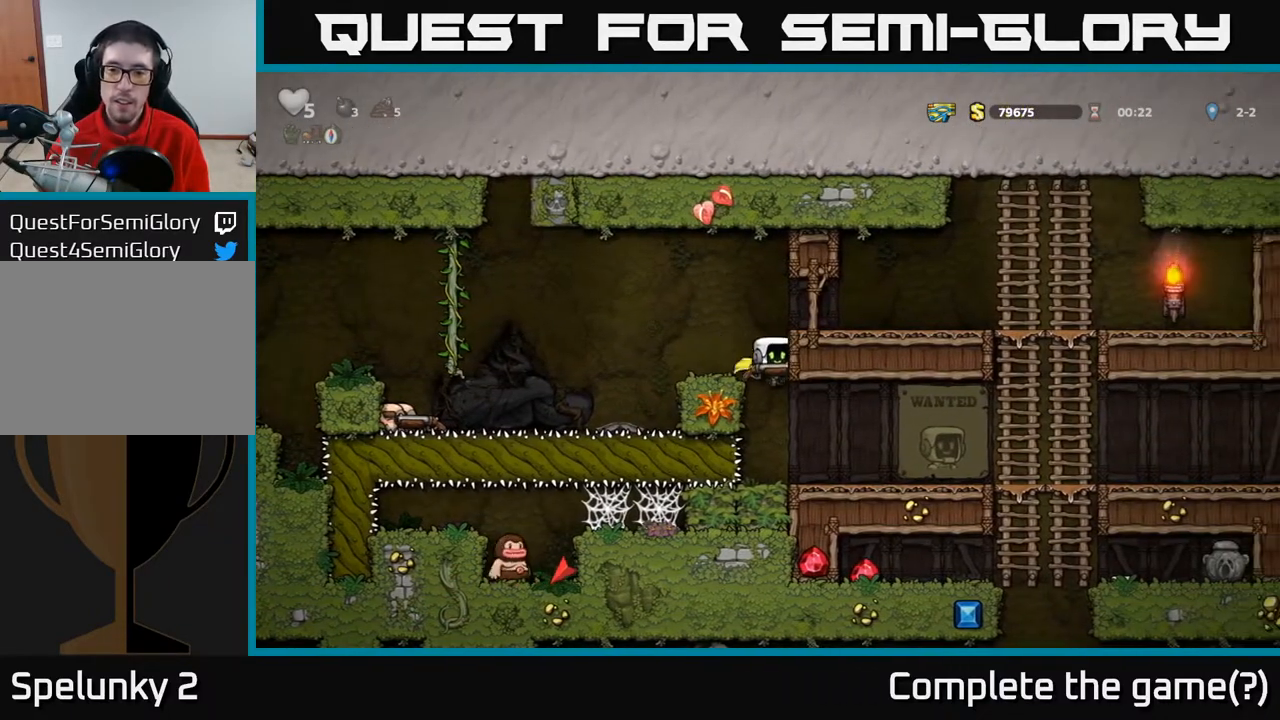
{"buttons": [], "left_stick": "center", "right_stick": "center", "events": [[183, "DPAD_RIGHT", "down"], [283, "DPAD_RIGHT", "up"]]}
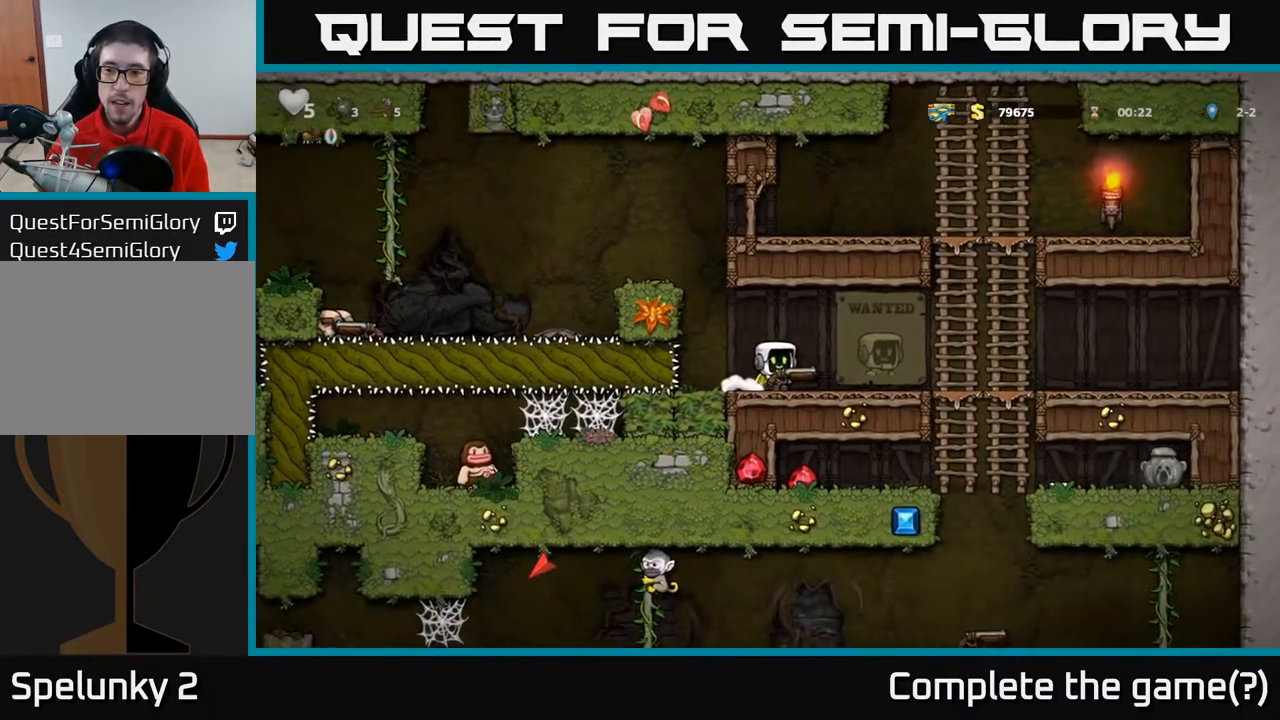
{"buttons": ["DPAD_RIGHT"], "left_stick": "center", "right_stick": "center", "events": [[350, "DPAD_RIGHT", "down"]]}
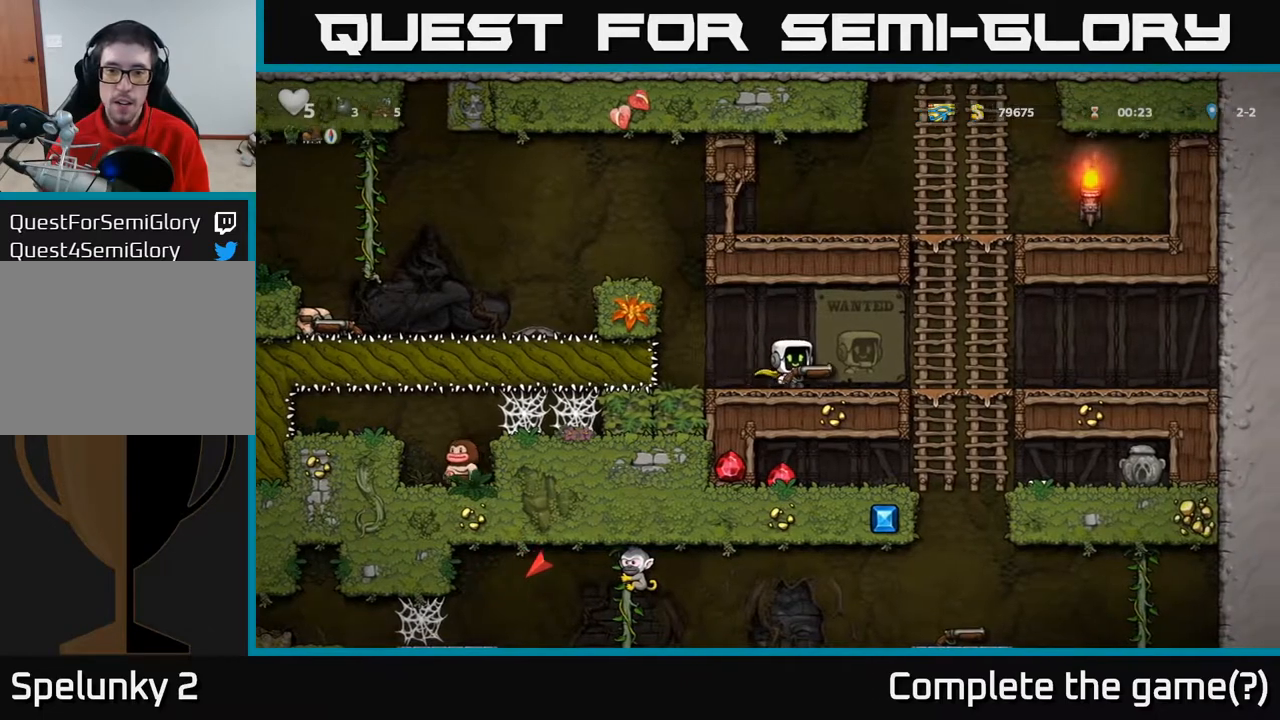
{"buttons": ["DPAD_DOWN"], "left_stick": "center", "right_stick": "center", "events": [[300, "DPAD_DOWN", "down"], [317, "DPAD_RIGHT", "up"]]}
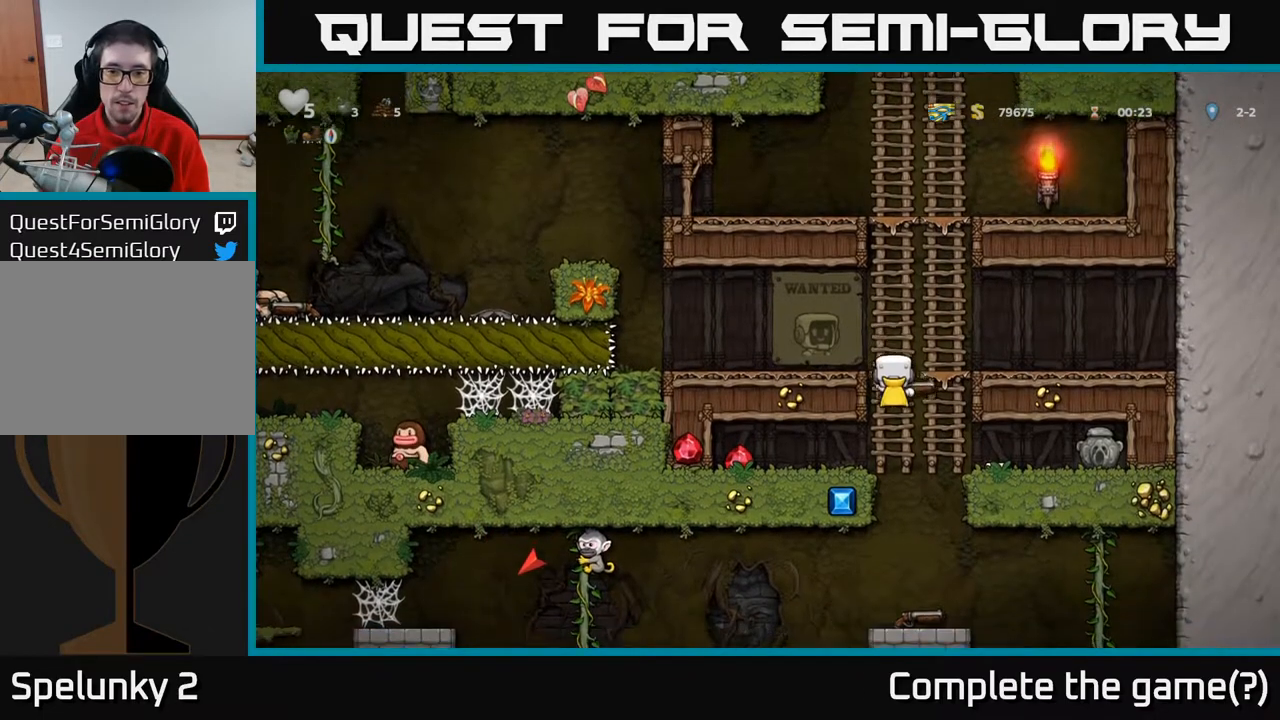
{"buttons": ["DPAD_LEFT"], "left_stick": "center", "right_stick": "center", "events": [[200, "DPAD_DOWN", "up"], [417, "DPAD_LEFT", "down"], [450, "A", "down"], [500, "A", "up"]]}
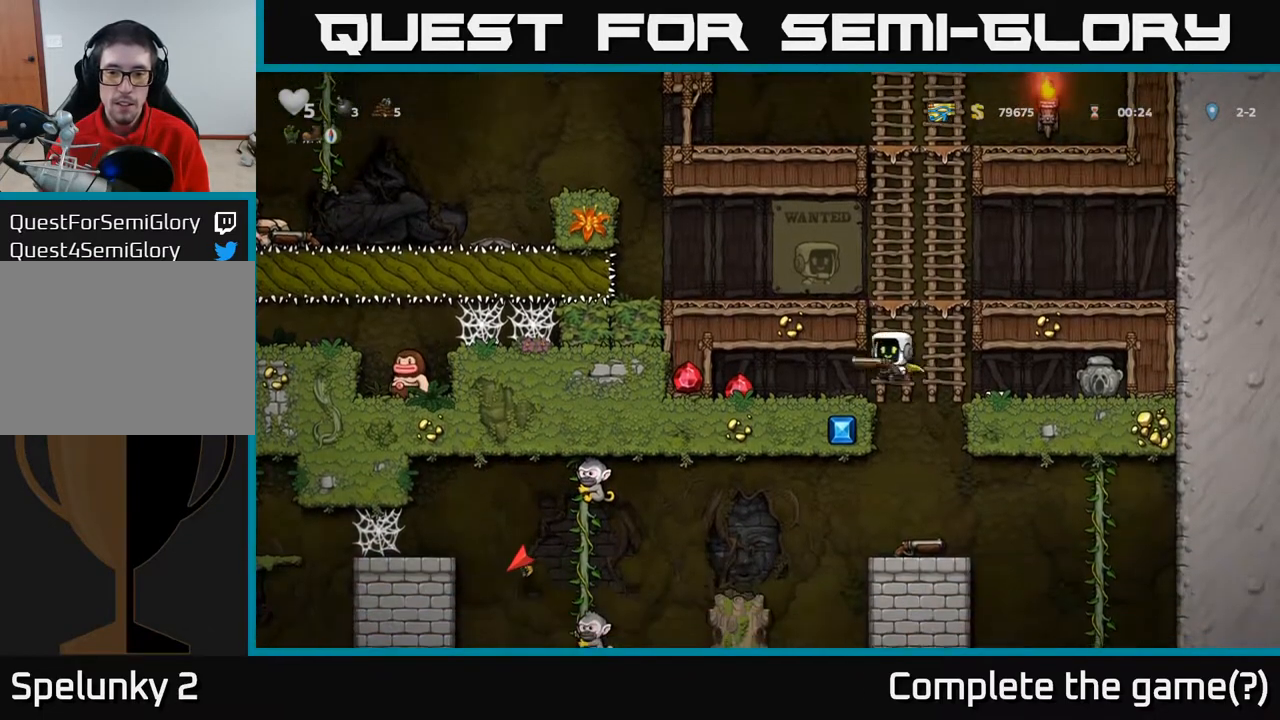
{"buttons": ["DPAD_DOWN", "DPAD_LEFT"], "left_stick": "center", "right_stick": "center", "events": [[467, "DPAD_DOWN", "down"]]}
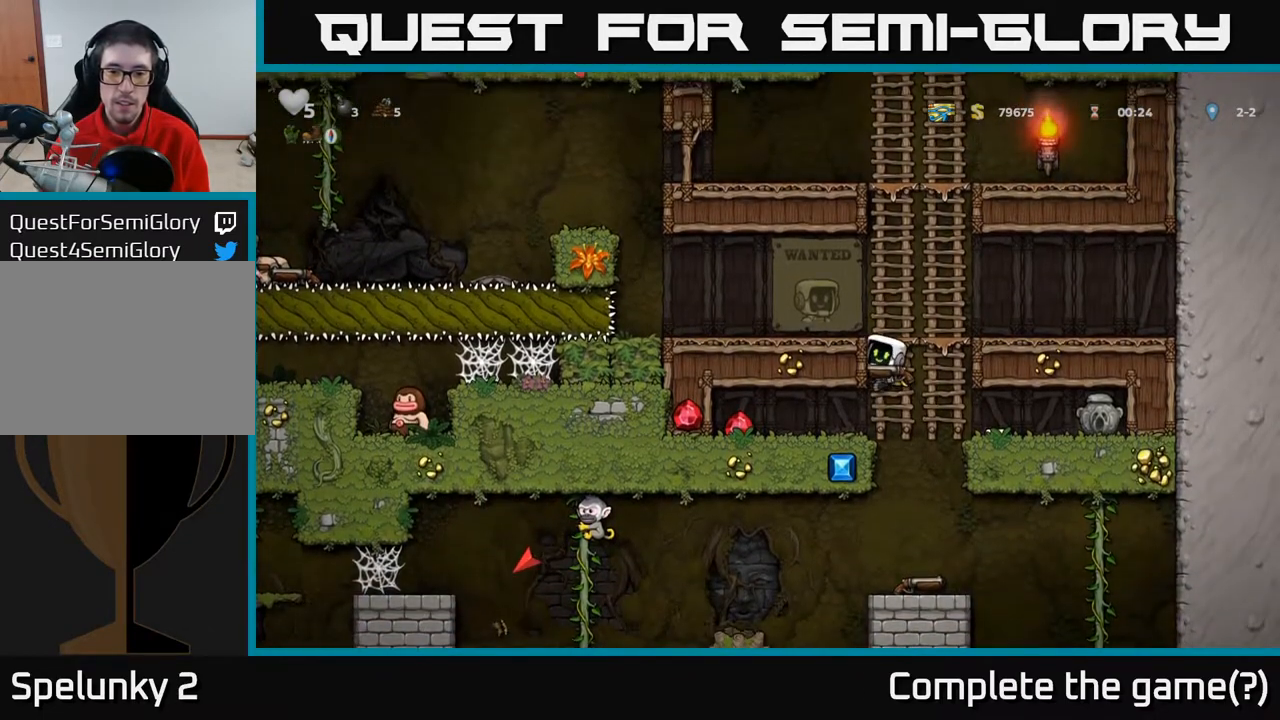
{"buttons": ["DPAD_DOWN", "DPAD_LEFT"], "left_stick": "center", "right_stick": "center", "events": [[17, "A", "down"], [17, "DPAD_LEFT", "up"], [100, "DPAD_LEFT", "down"], [117, "A", "up"], [117, "DPAD_DOWN", "up"], [467, "DPAD_DOWN", "down"]]}
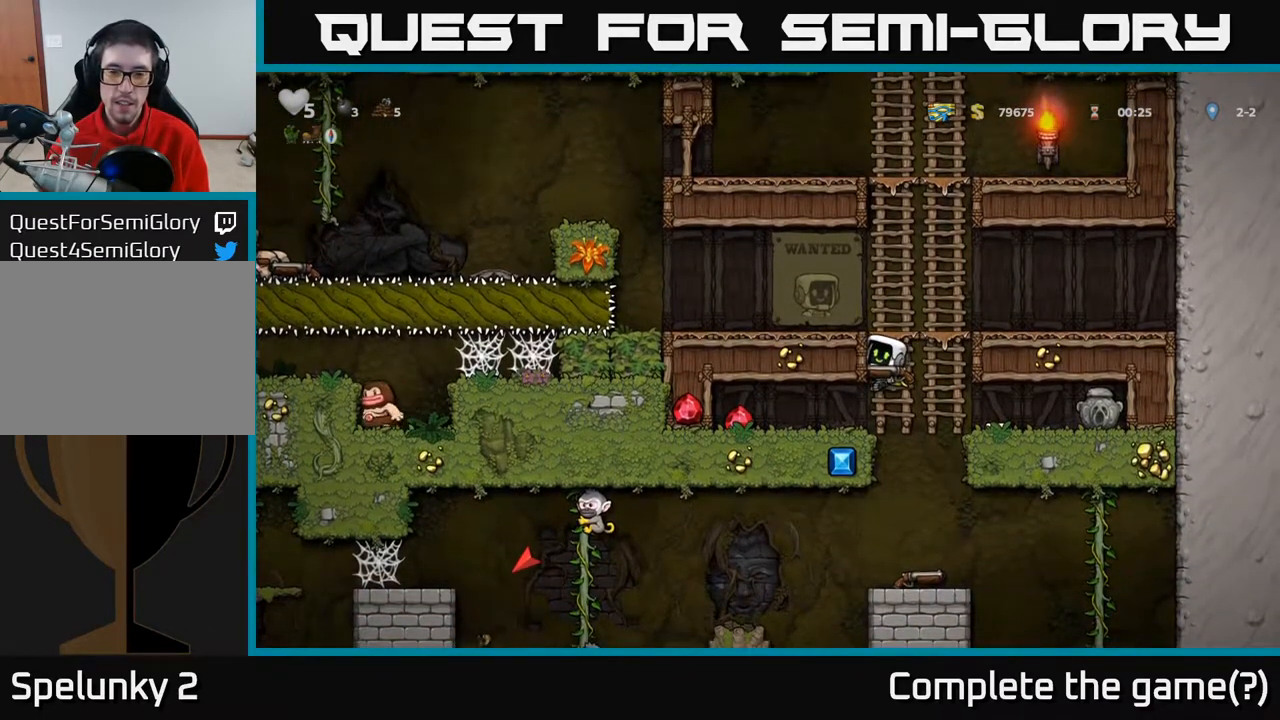
{"buttons": ["DPAD_LEFT"], "left_stick": "center", "right_stick": "center", "events": [[33, "DPAD_LEFT", "up"], [50, "DPAD_LEFT", "down"], [83, "A", "down"], [133, "DPAD_DOWN", "up"], [150, "A", "up"]]}
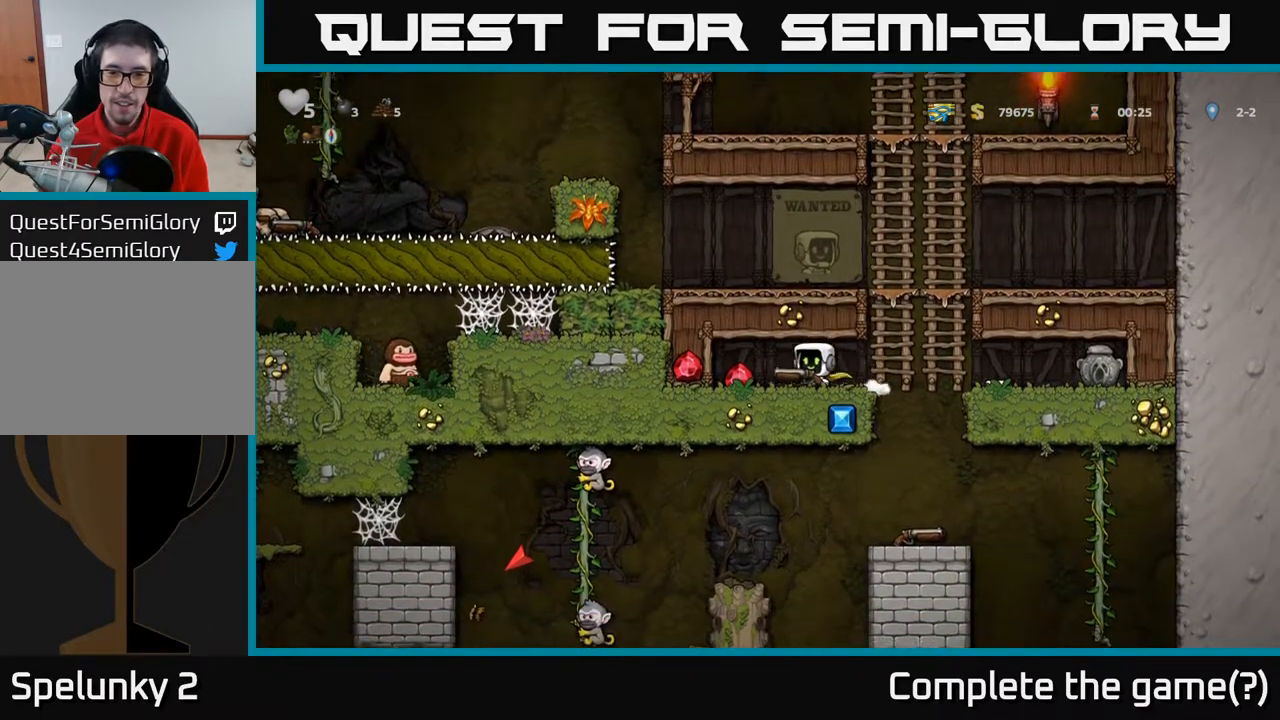
{"buttons": ["DPAD_RIGHT"], "left_stick": "center", "right_stick": "center", "events": [[200, "DPAD_LEFT", "up"], [233, "DPAD_RIGHT", "down"]]}
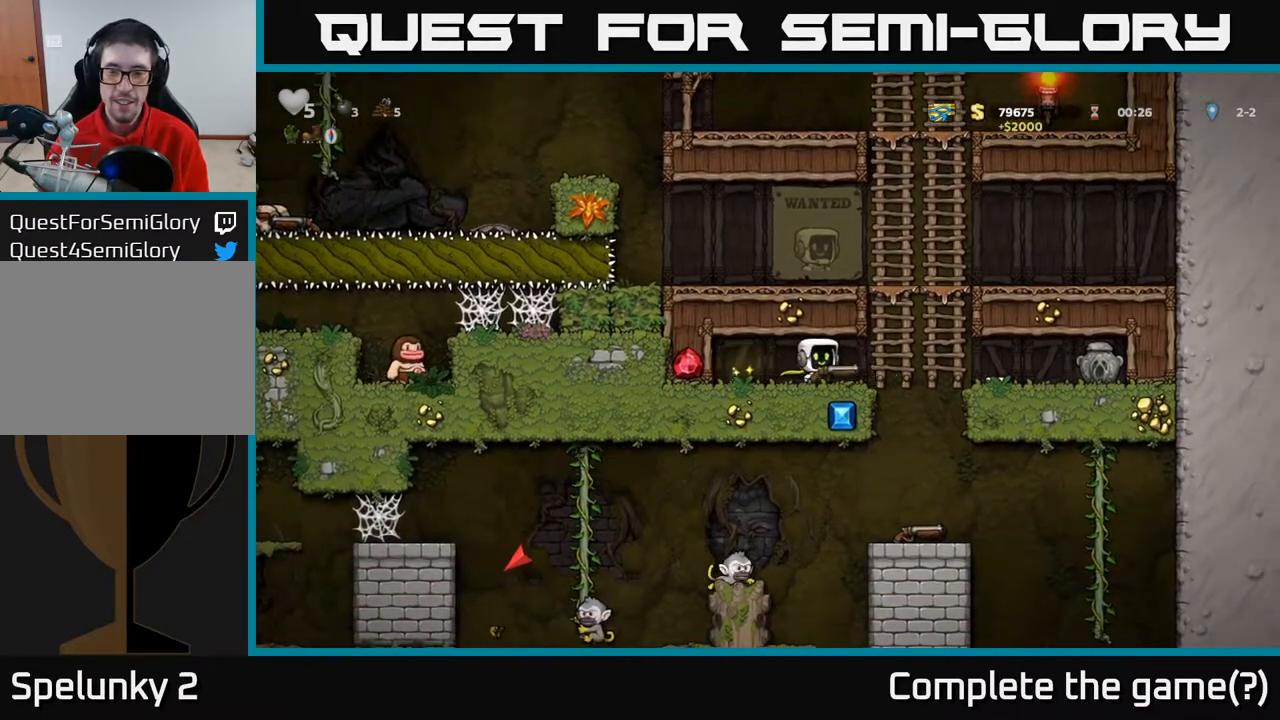
{"buttons": [], "left_stick": "center", "right_stick": "center", "events": [[83, "DPAD_UP", "down"], [100, "DPAD_RIGHT", "up"], [233, "DPAD_UP", "up"], [267, "DPAD_DOWN", "down"], [500, "DPAD_DOWN", "up"]]}
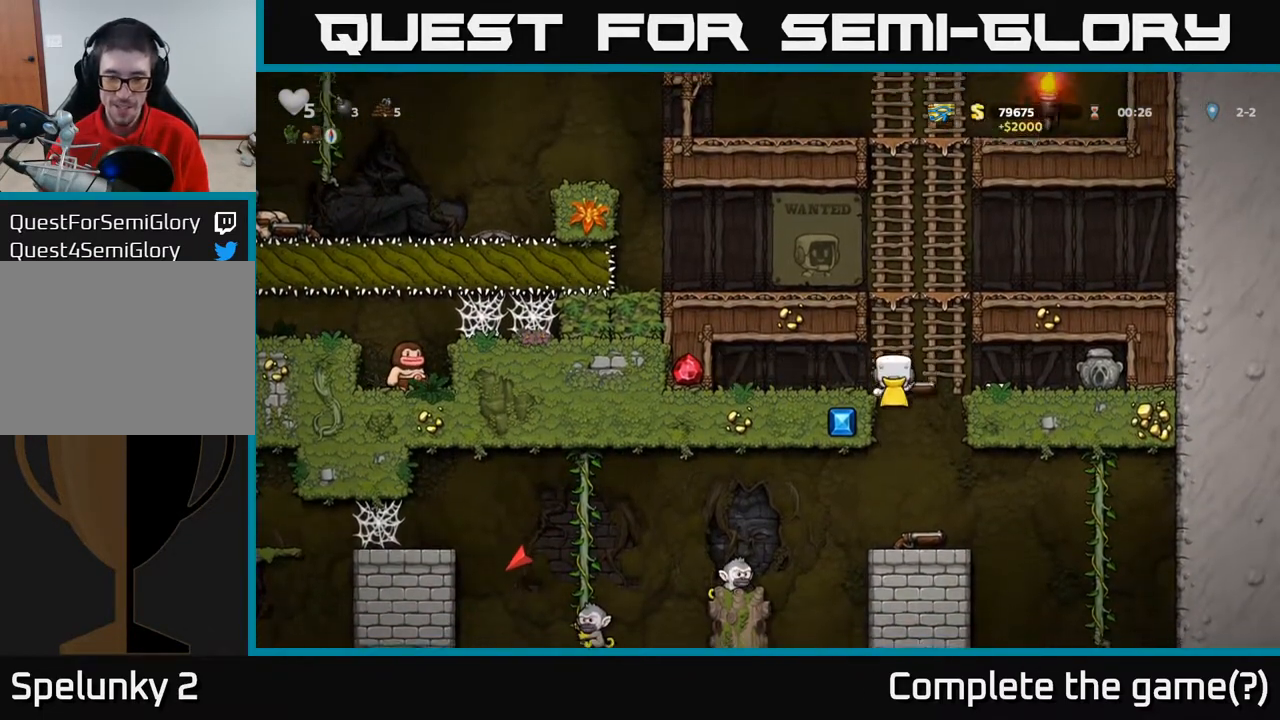
{"buttons": [], "left_stick": "center", "right_stick": "center", "events": [[300, "DPAD_UP", "down"], [450, "DPAD_UP", "up"]]}
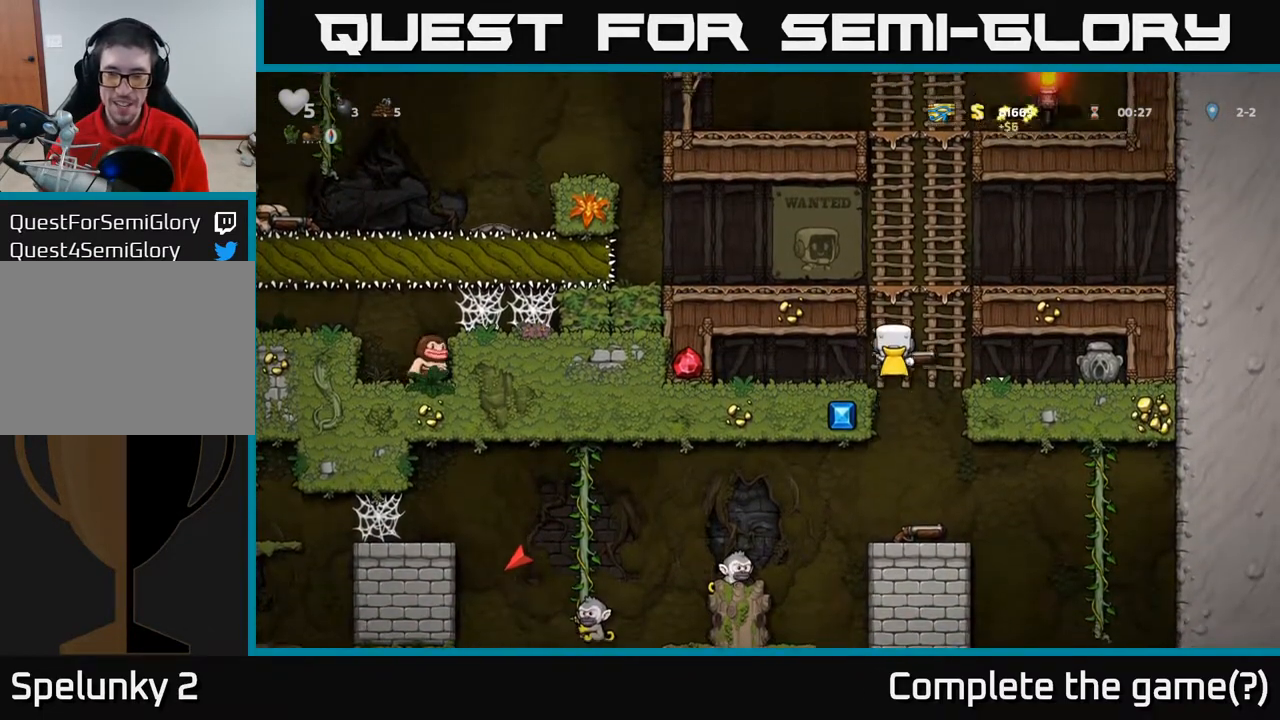
{"buttons": [], "left_stick": "center", "right_stick": "center", "events": []}
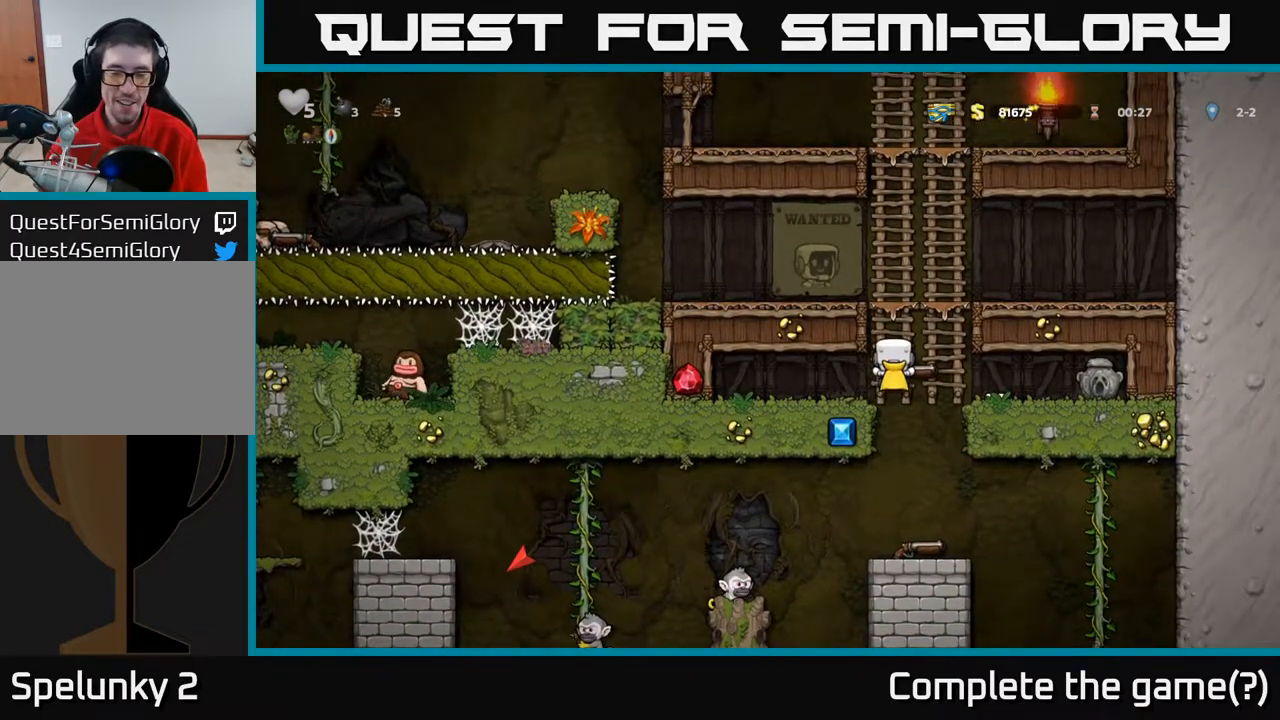
{"buttons": [], "left_stick": "center", "right_stick": "center", "events": [[117, "DPAD_UP", "down"], [233, "DPAD_UP", "up"]]}
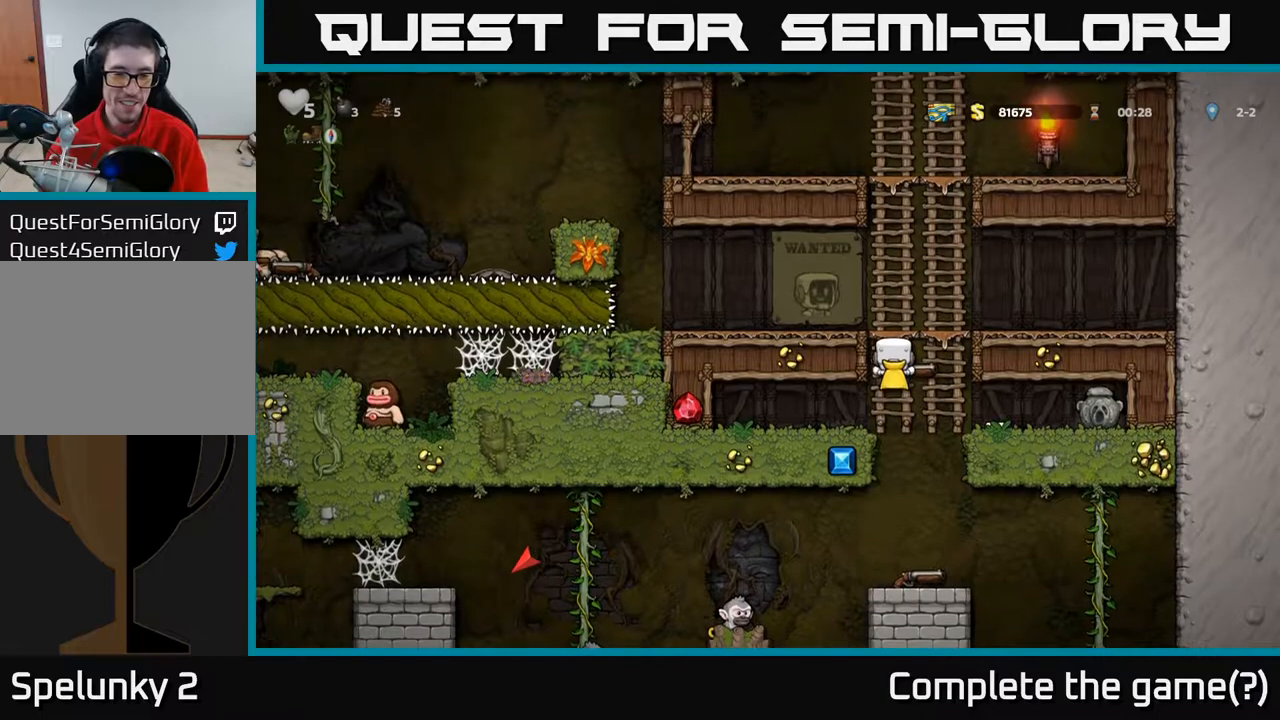
{"buttons": [], "left_stick": "center", "right_stick": "center", "events": []}